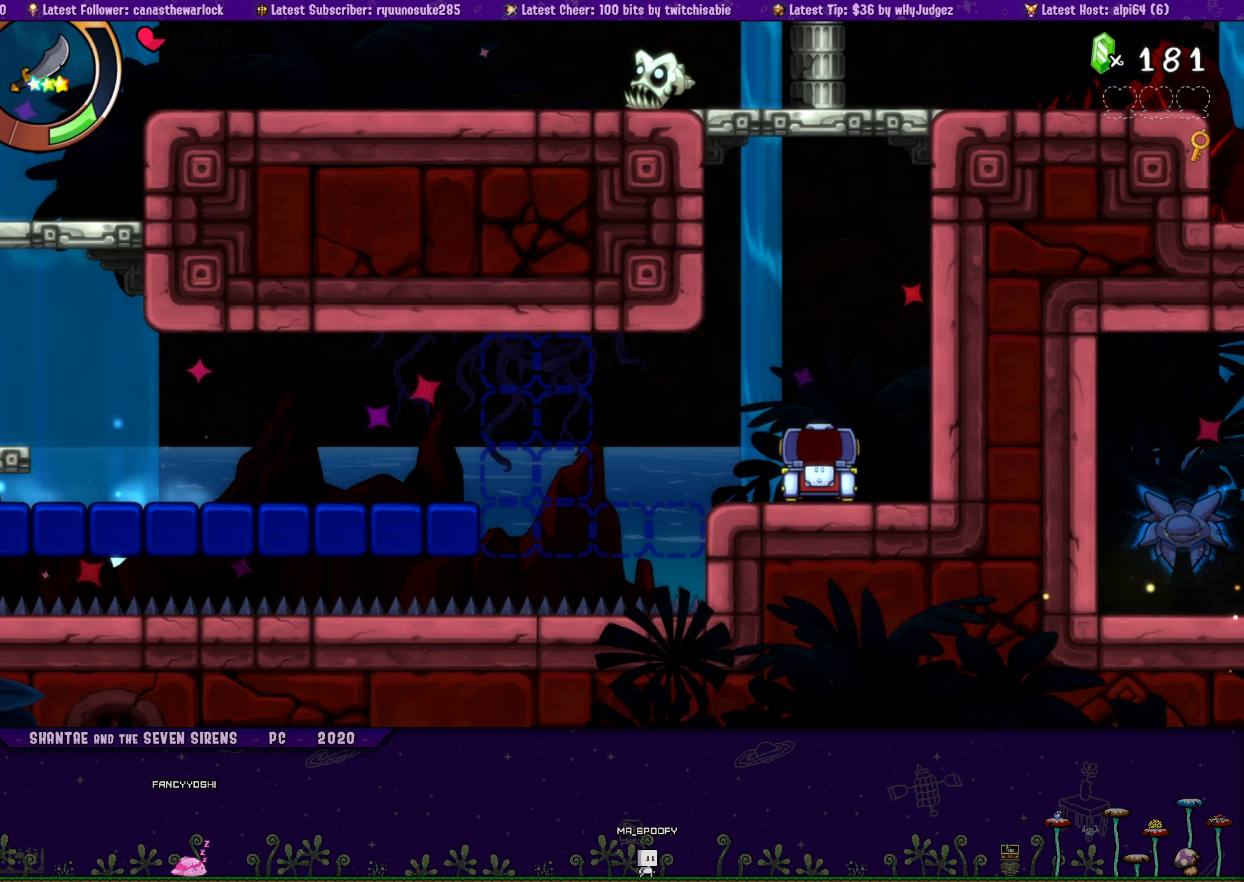
Gameplay with a controller (PlayStation layout); each line is a JSON object with the inputs held at the frame after it. "button_events" lists button changes between this image and that frame as [ms after this image, input, new state], when the widget could be followed in between (sticks are given only as held states). Not read: L3 R3 TOUCHPAD left_stick right_stick.
{"buttons": ["DPAD_RIGHT"], "button_events": [[83, "DPAD_RIGHT", "down"]]}
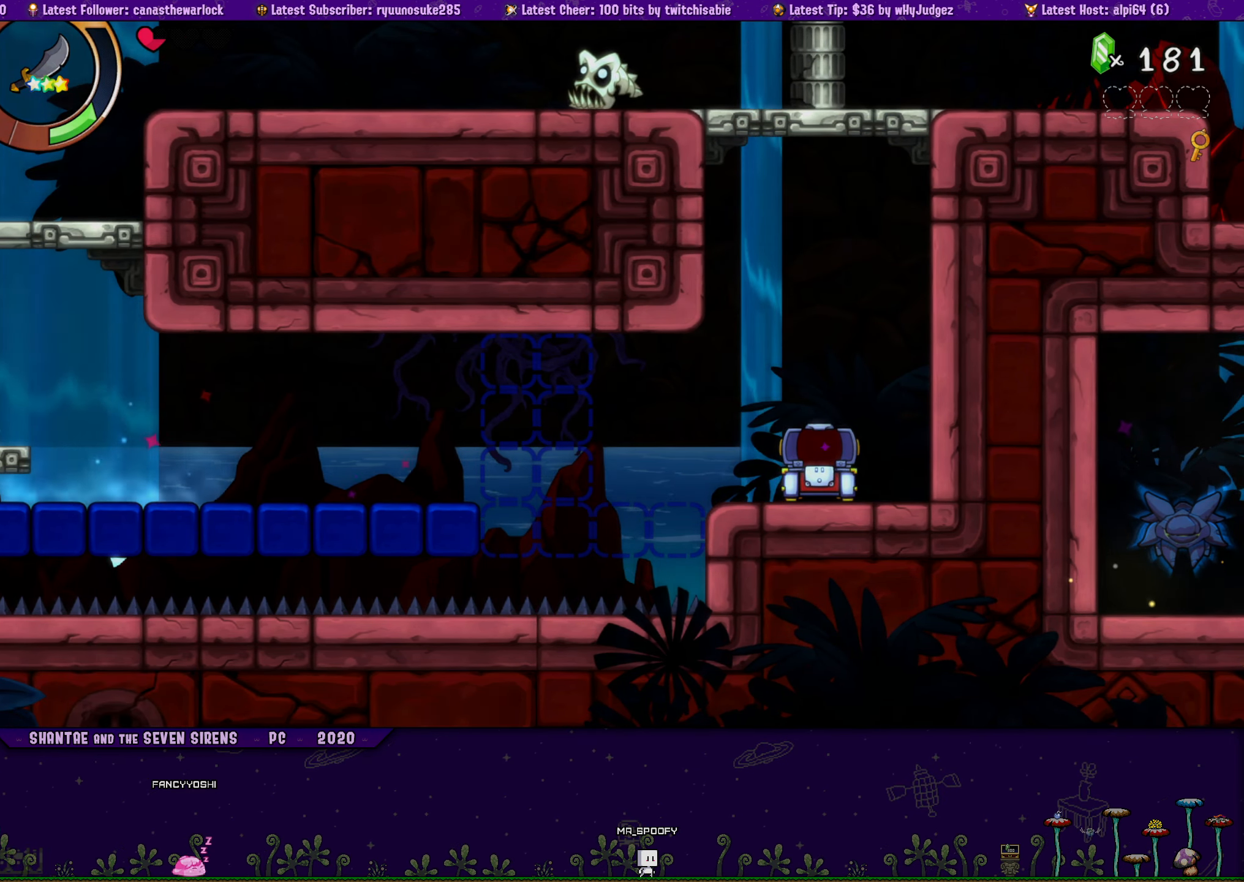
{"buttons": ["DPAD_RIGHT"], "button_events": []}
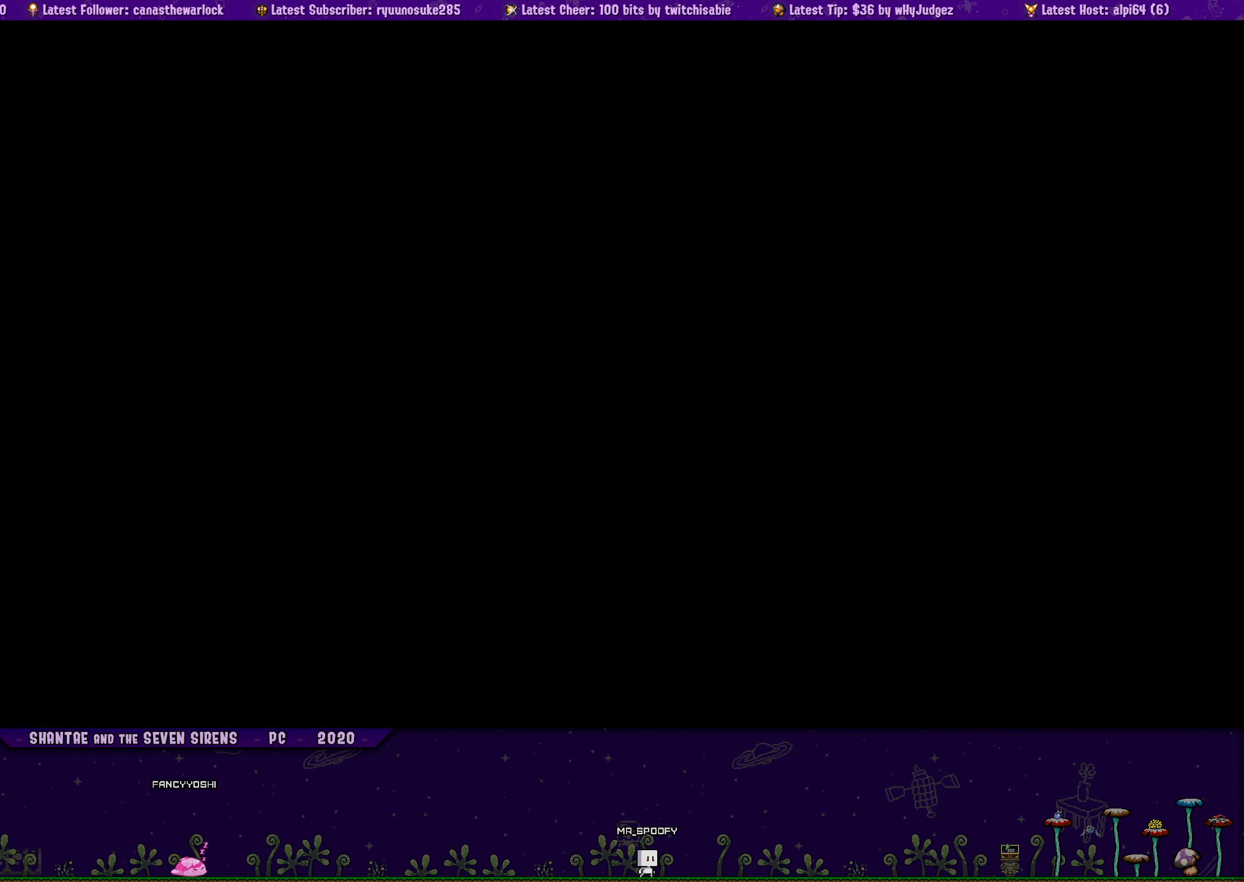
{"buttons": ["DPAD_RIGHT"], "button_events": []}
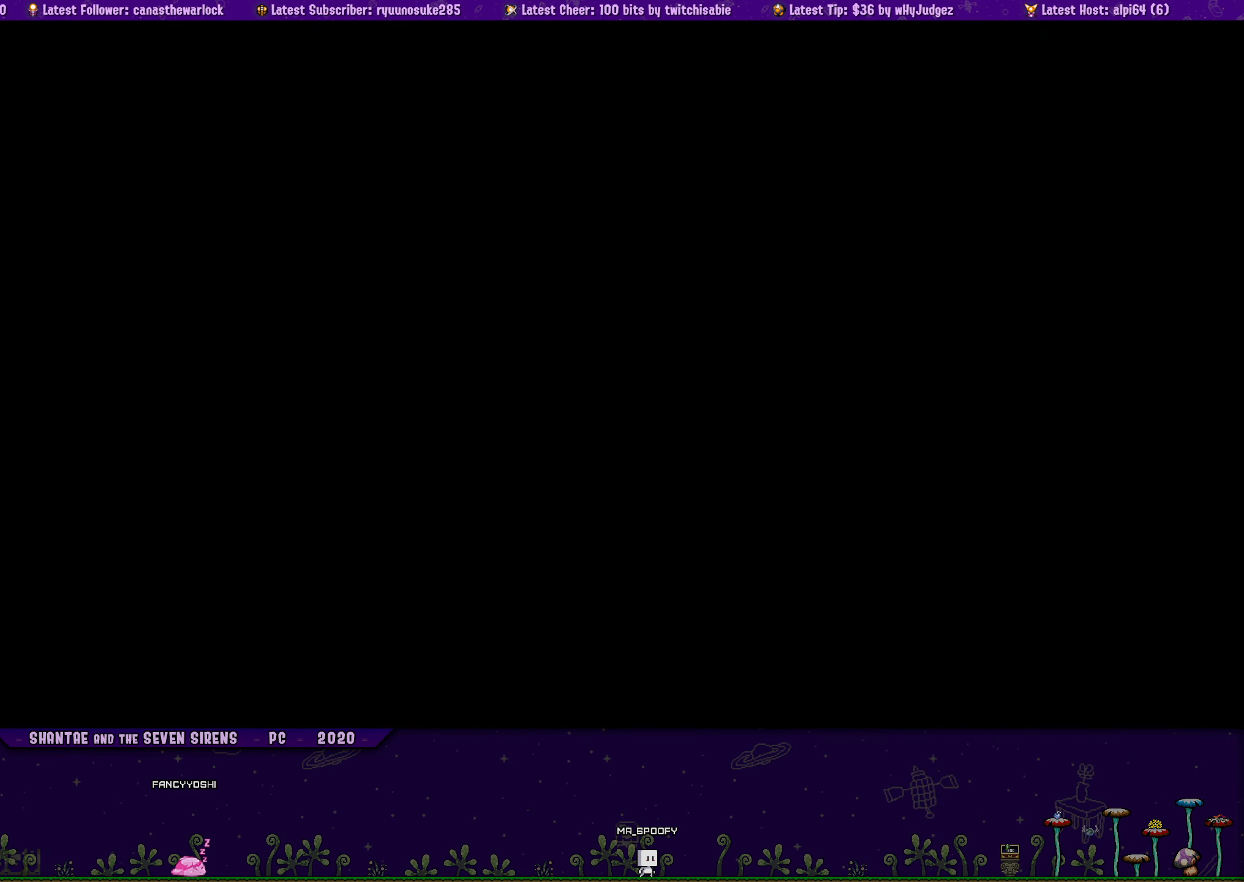
{"buttons": ["DPAD_RIGHT"], "button_events": []}
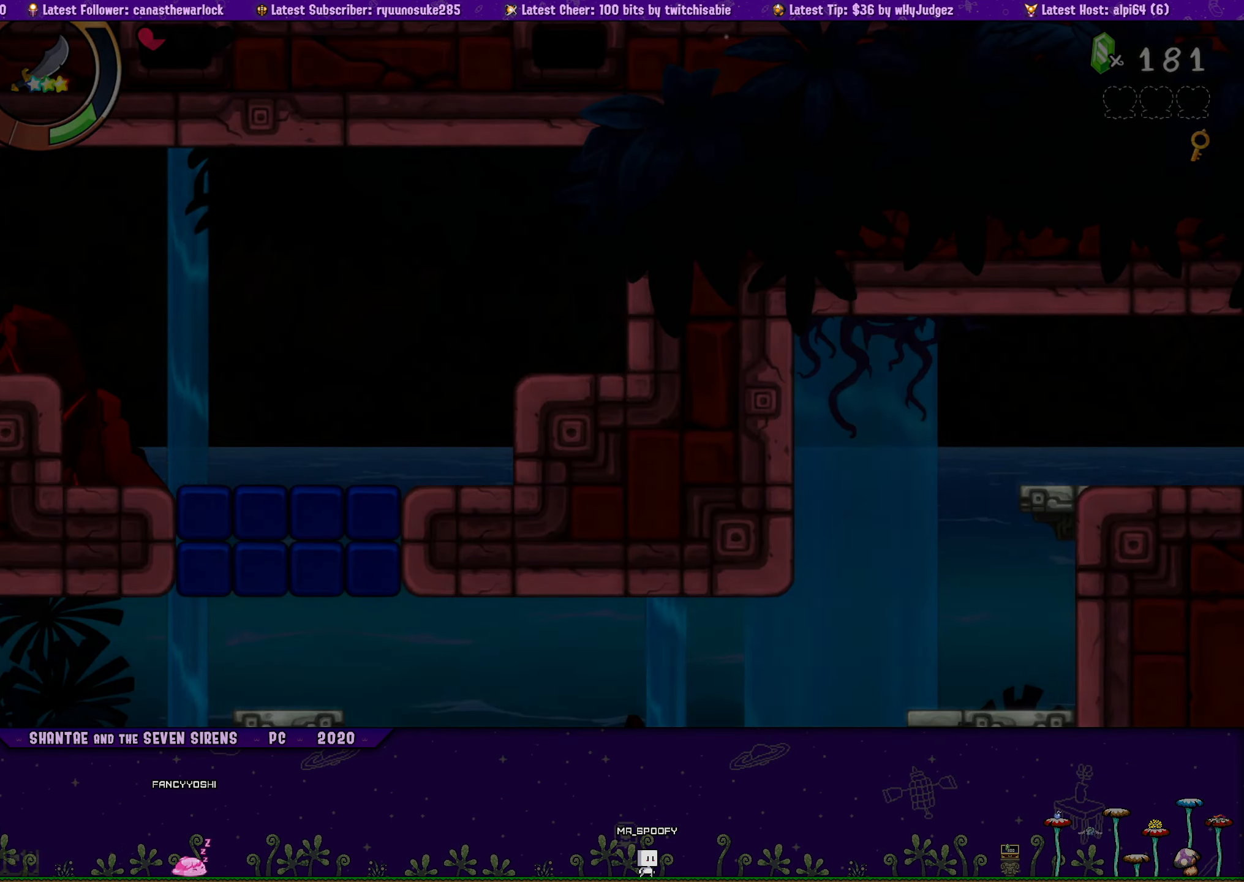
{"buttons": ["DPAD_RIGHT"], "button_events": [[50, "DPAD_RIGHT", "up"], [183, "DPAD_RIGHT", "down"]]}
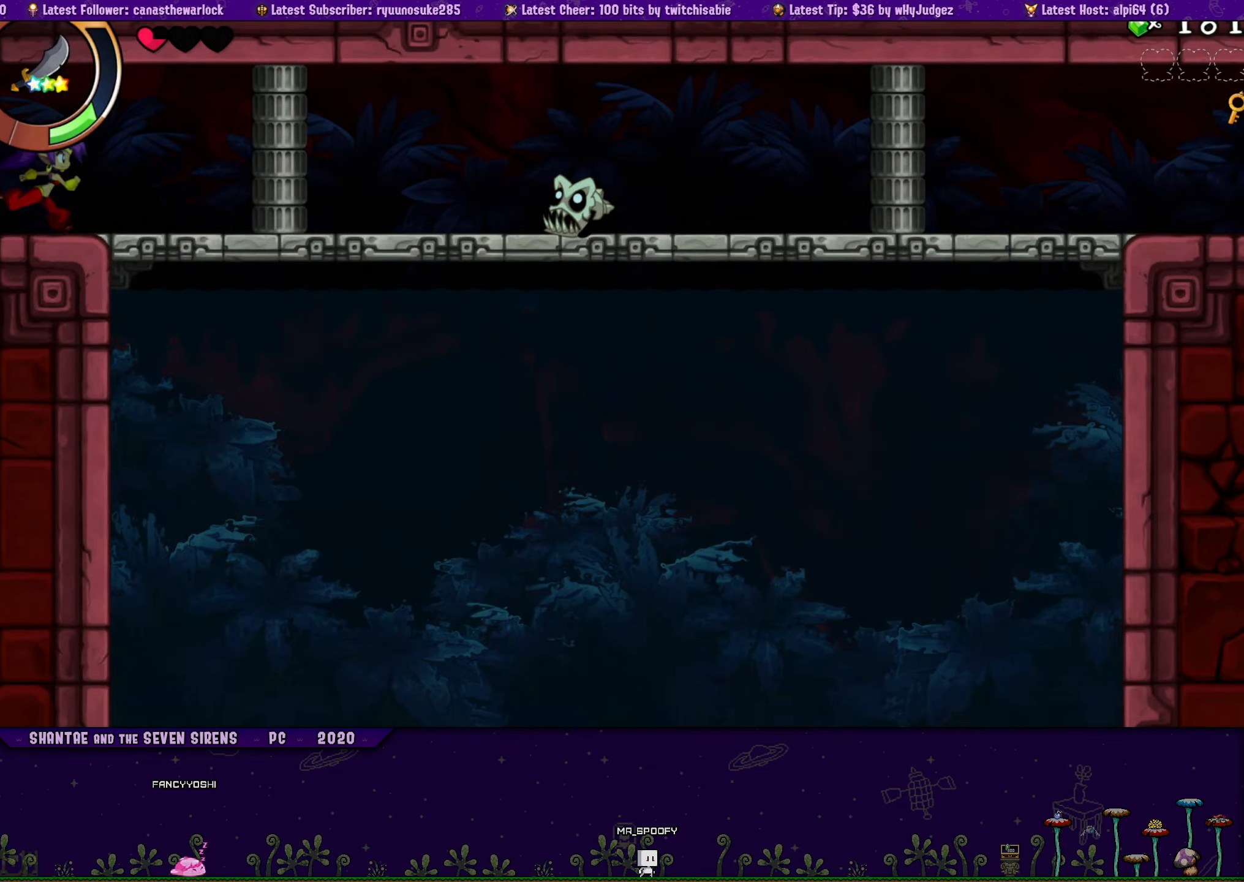
{"buttons": [], "button_events": [[83, "DPAD_RIGHT", "up"]]}
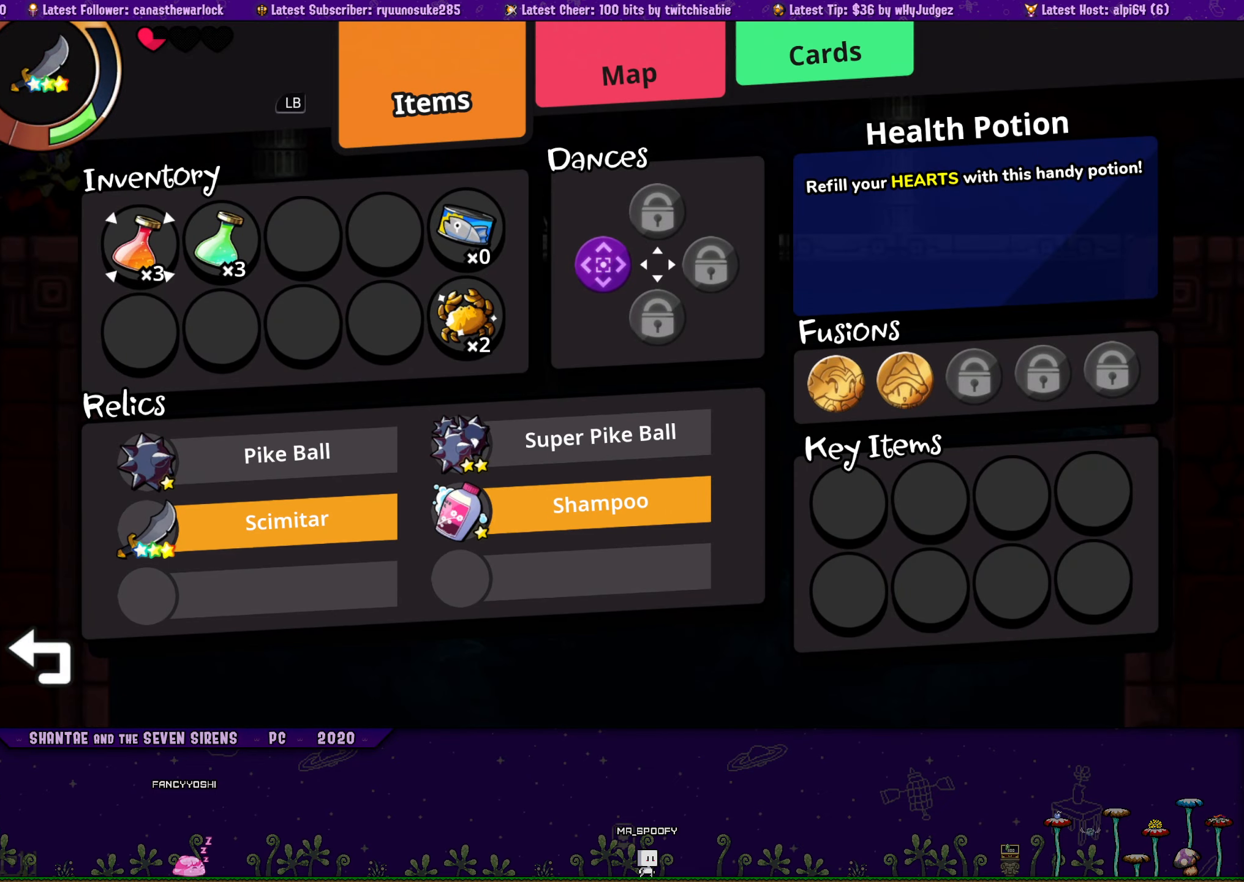
{"buttons": ["DPAD_LEFT"], "button_events": [[217, "DPAD_LEFT", "down"], [333, "DPAD_LEFT", "up"], [483, "DPAD_LEFT", "down"]]}
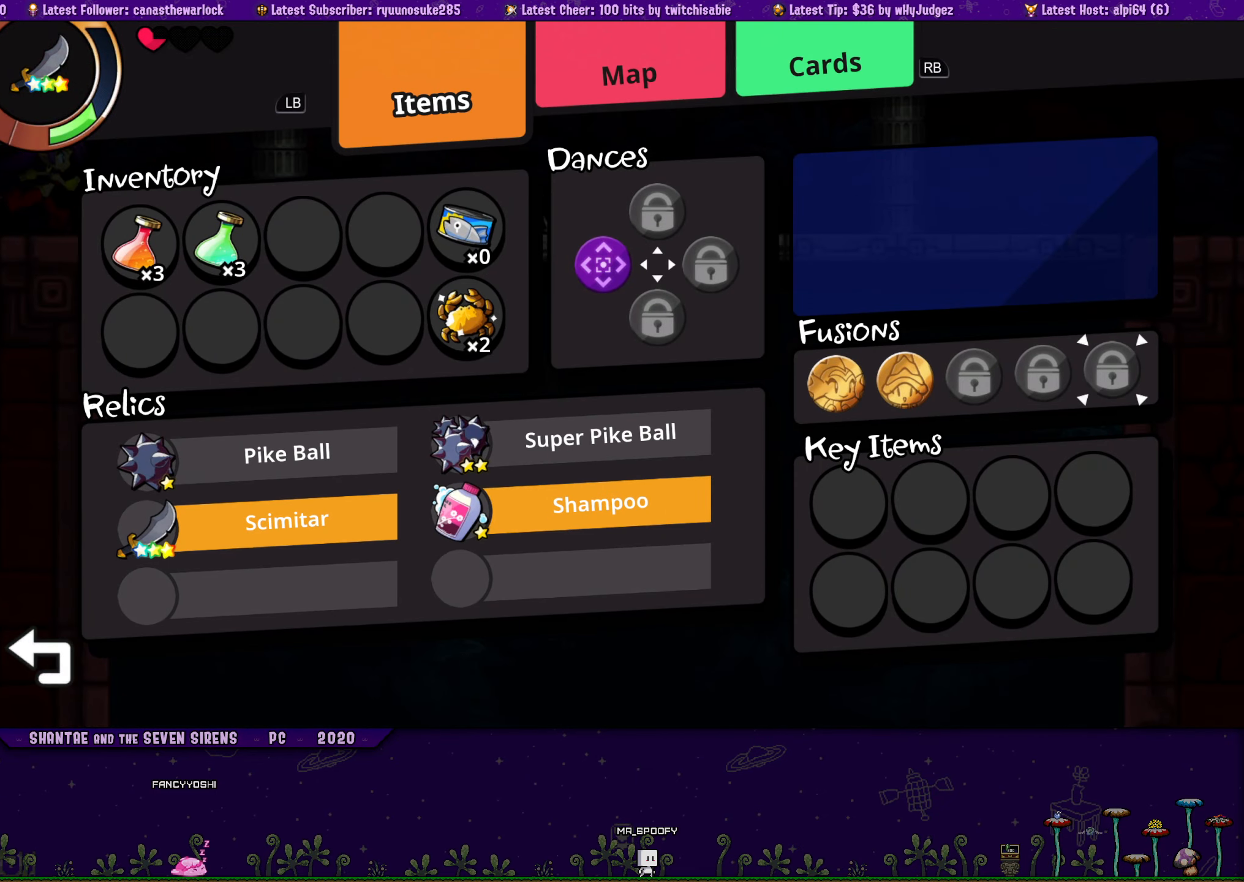
{"buttons": ["DPAD_RIGHT"], "button_events": [[50, "DPAD_LEFT", "up"], [133, "DPAD_RIGHT", "down"], [250, "DPAD_RIGHT", "up"], [317, "DPAD_RIGHT", "down"], [400, "DPAD_RIGHT", "up"], [450, "DPAD_RIGHT", "down"]]}
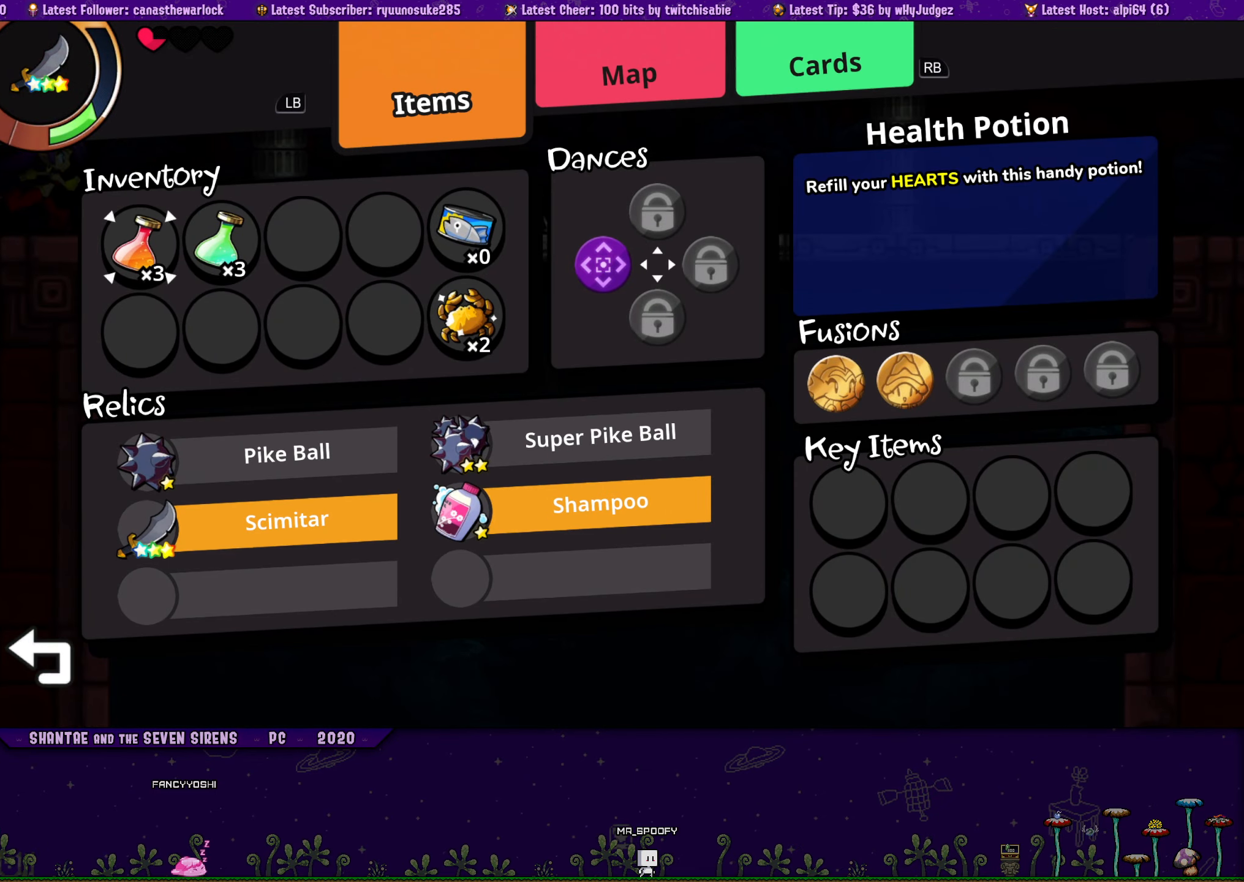
{"buttons": ["DPAD_RIGHT"], "button_events": [[50, "DPAD_RIGHT", "up"], [100, "DPAD_RIGHT", "down"], [183, "DPAD_RIGHT", "up"], [300, "DPAD_DOWN", "down"], [383, "DPAD_DOWN", "up"], [450, "DPAD_RIGHT", "down"]]}
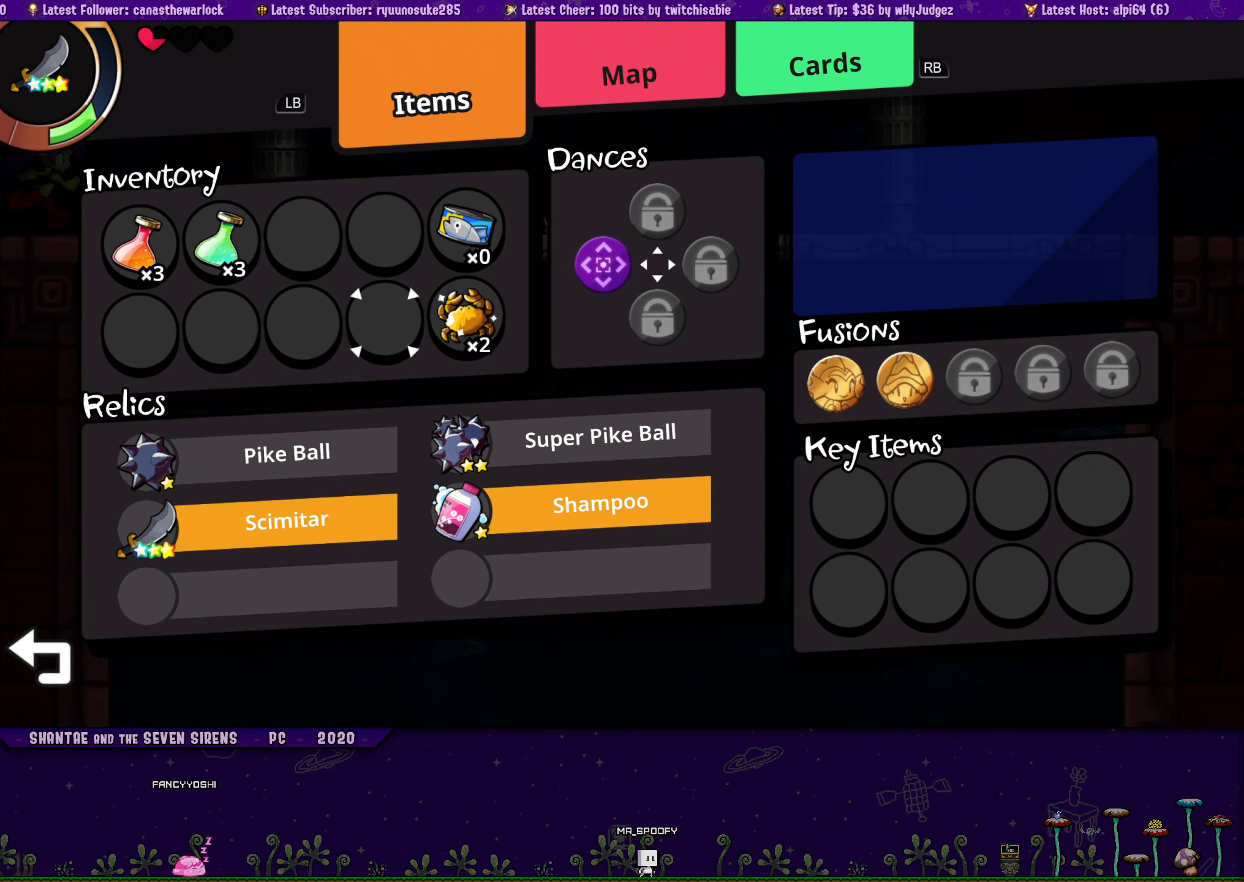
{"buttons": [], "button_events": [[33, "DPAD_RIGHT", "up"], [83, "DPAD_RIGHT", "down"], [167, "DPAD_RIGHT", "up"], [350, "CROSS", "down"], [433, "CROSS", "up"]]}
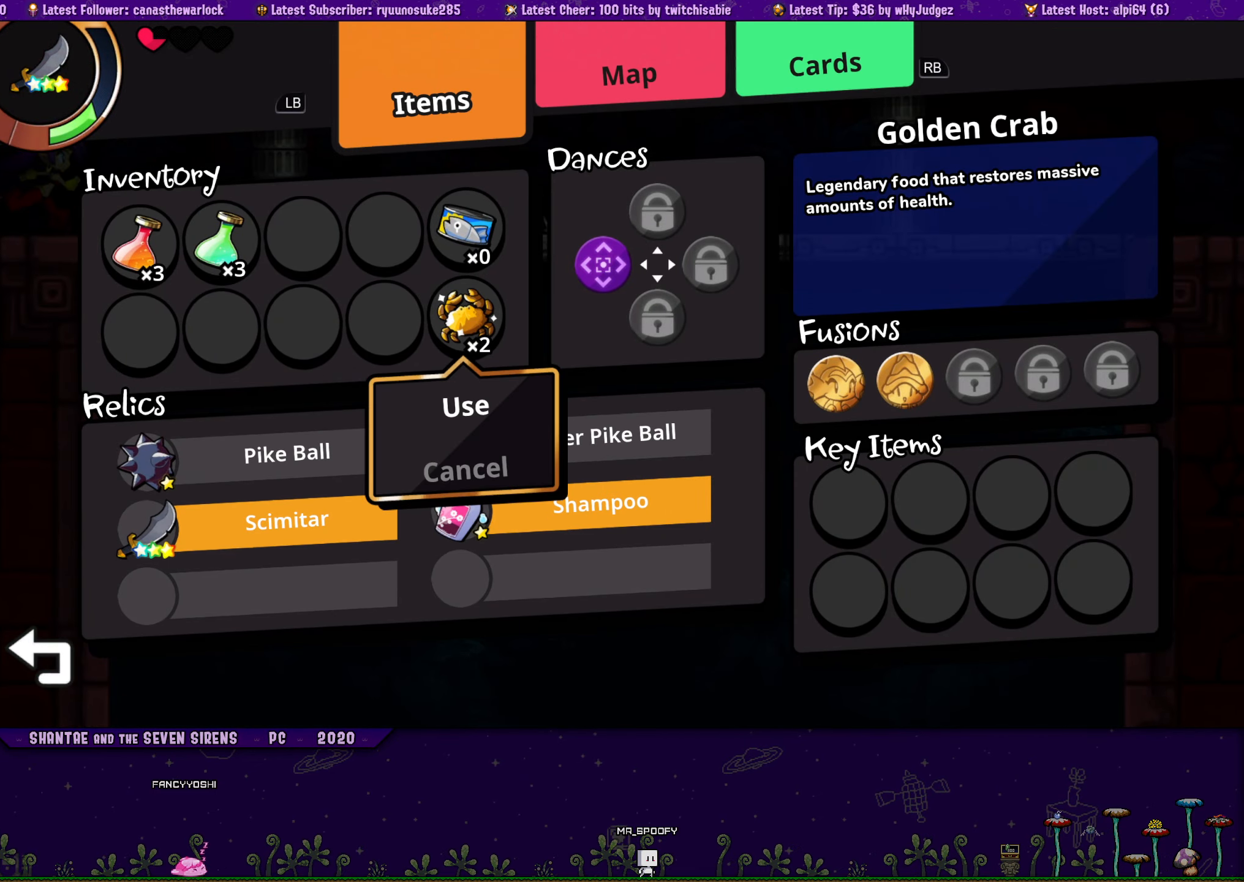
{"buttons": ["DPAD_RIGHT"], "button_events": [[67, "CROSS", "down"], [133, "CROSS", "up"], [367, "DPAD_RIGHT", "down"]]}
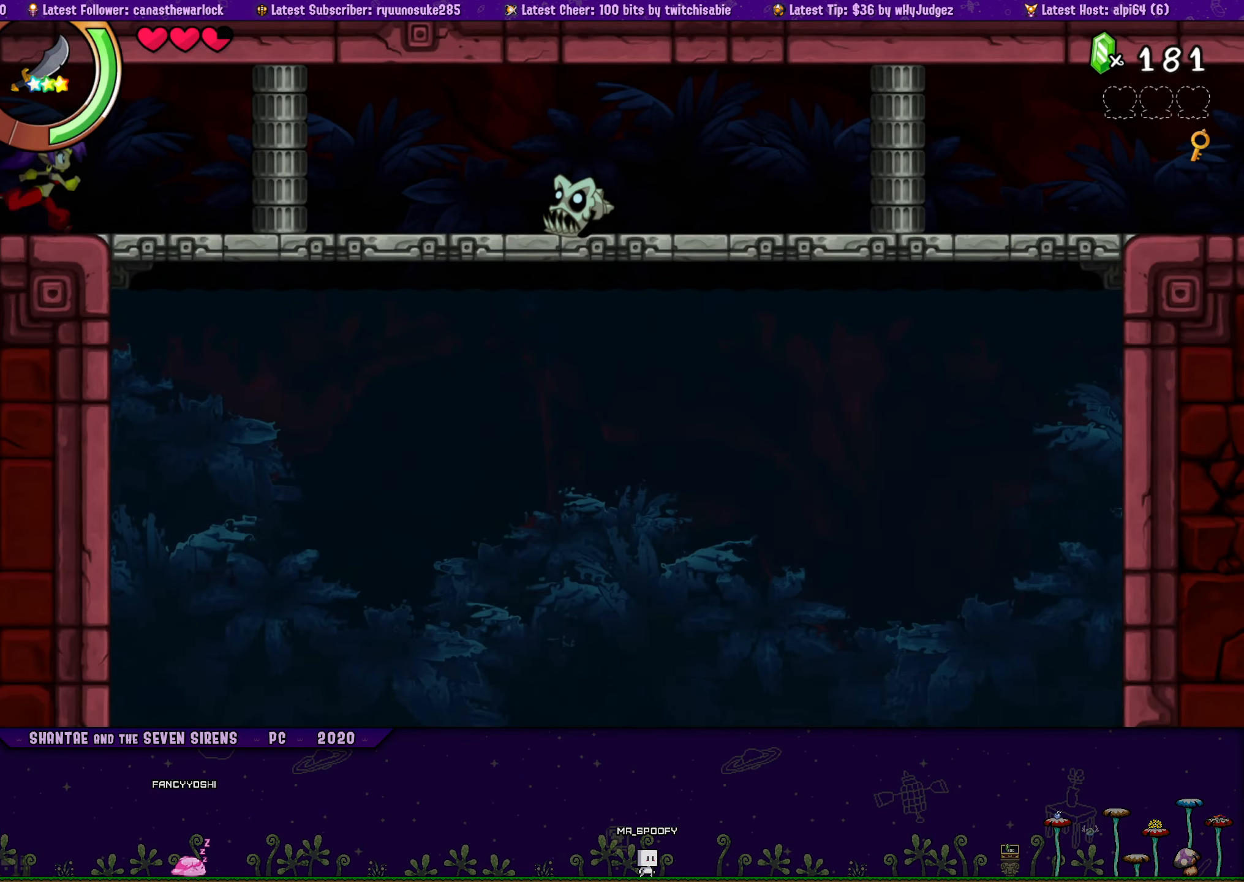
{"buttons": ["DPAD_RIGHT"], "button_events": []}
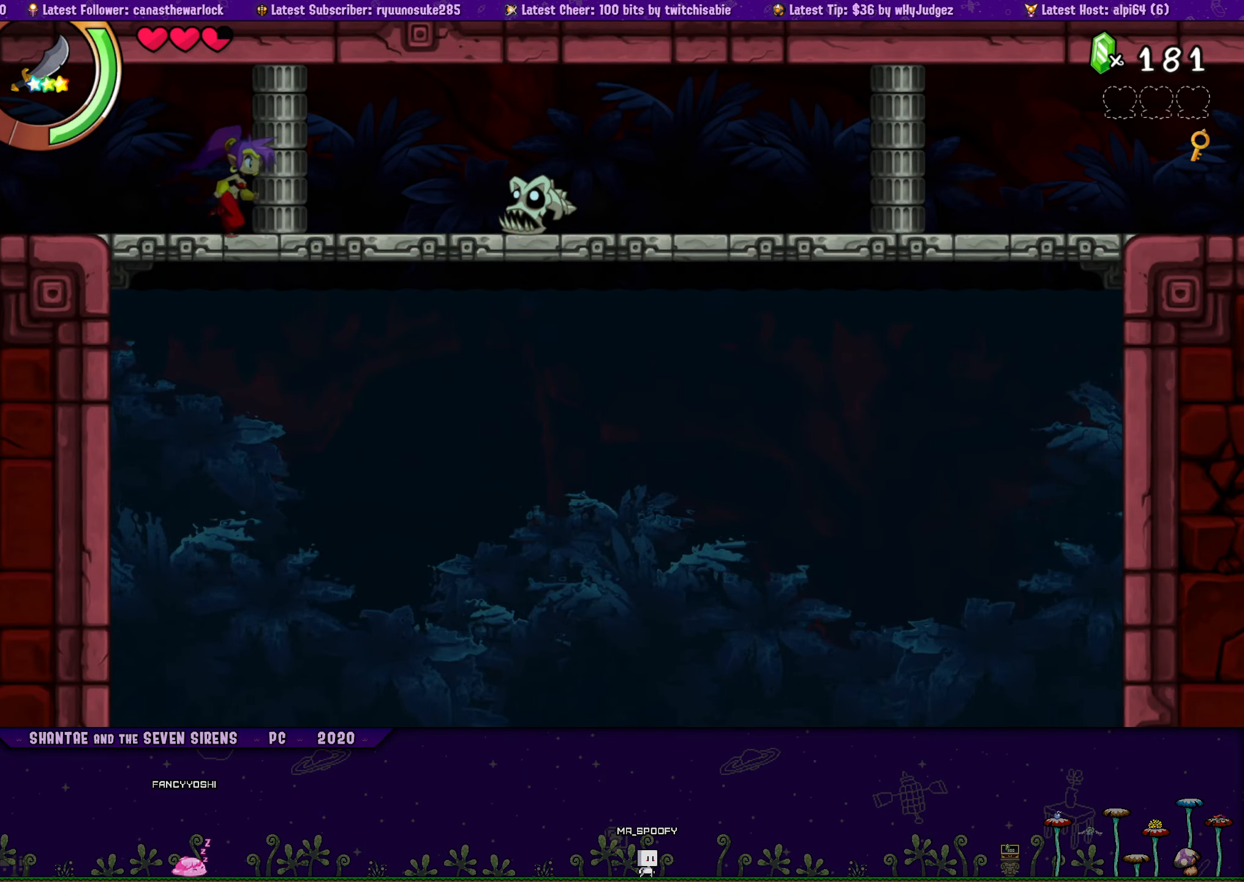
{"buttons": ["DPAD_RIGHT"], "button_events": [[33, "R1", "down"], [400, "R1", "up"]]}
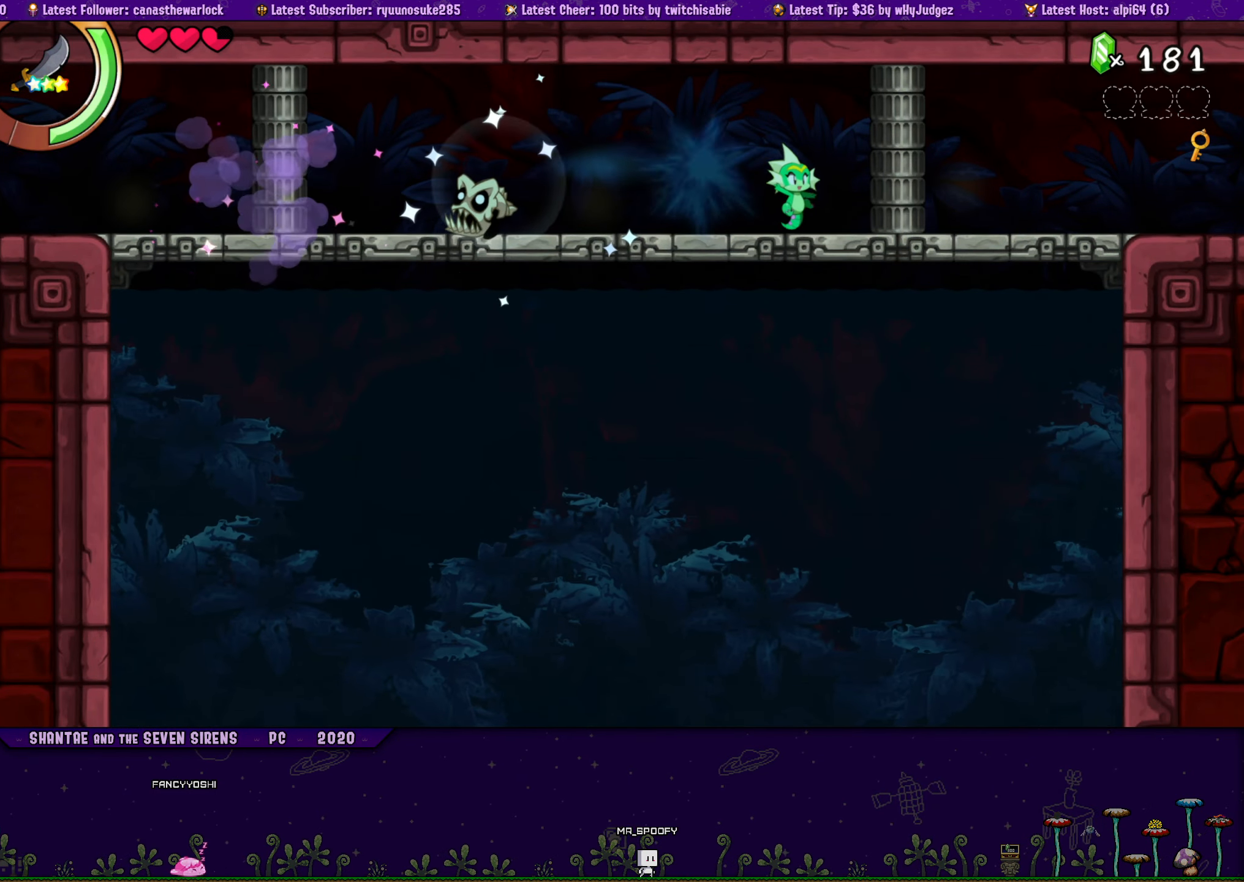
{"buttons": ["R1", "DPAD_RIGHT"], "button_events": [[50, "R1", "down"]]}
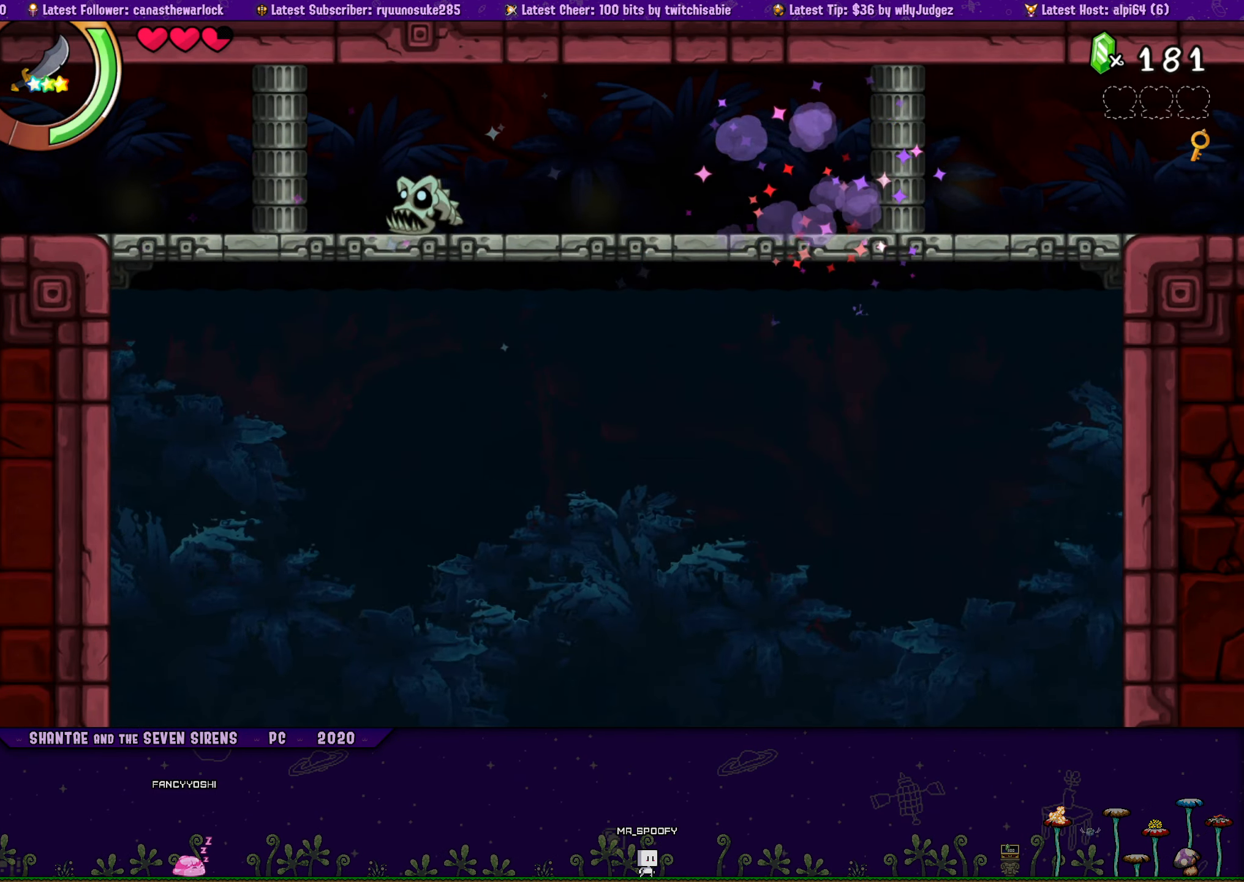
{"buttons": ["DPAD_RIGHT"], "button_events": [[167, "R1", "up"]]}
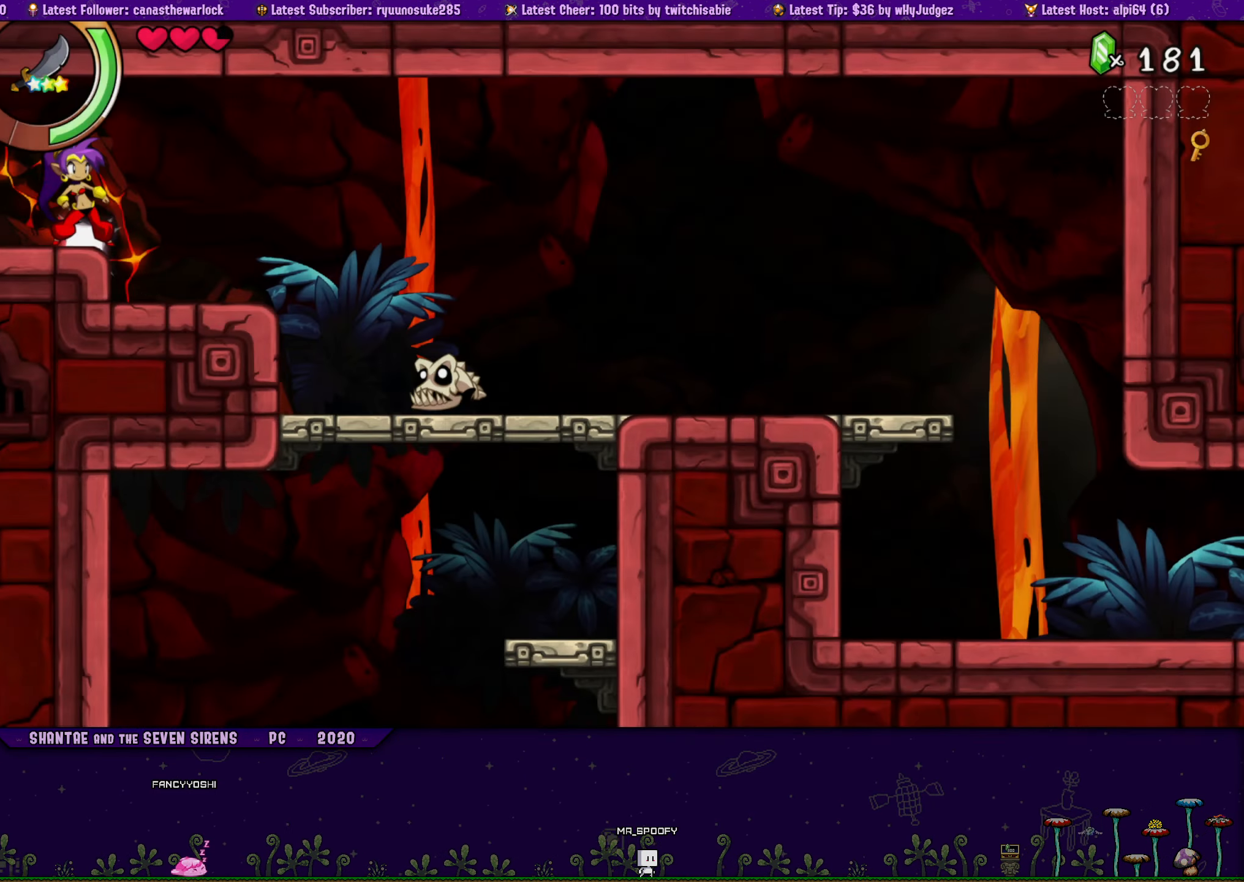
{"buttons": ["DPAD_RIGHT"], "button_events": [[17, "R1", "down"], [300, "R1", "up"]]}
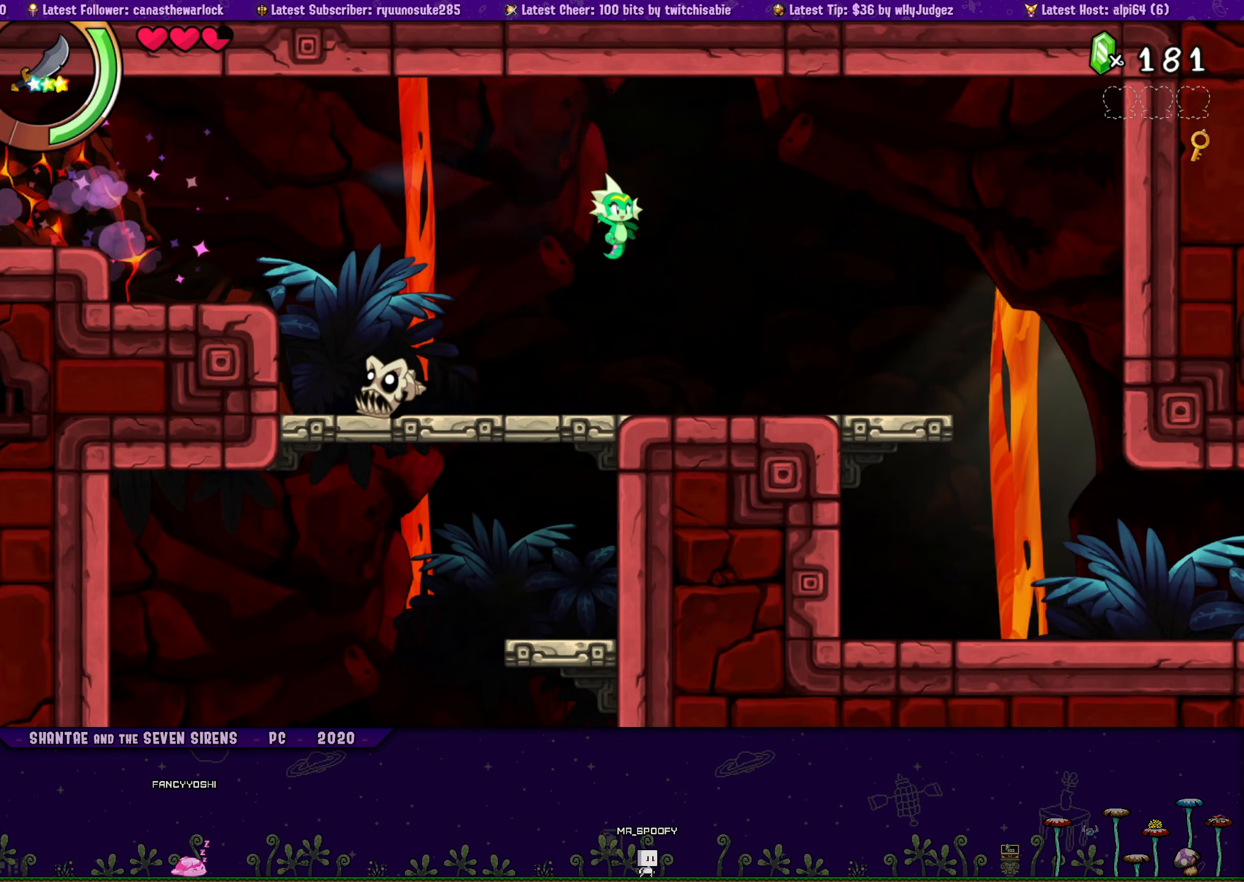
{"buttons": ["DPAD_RIGHT"], "button_events": [[250, "R1", "down"], [384, "R1", "up"]]}
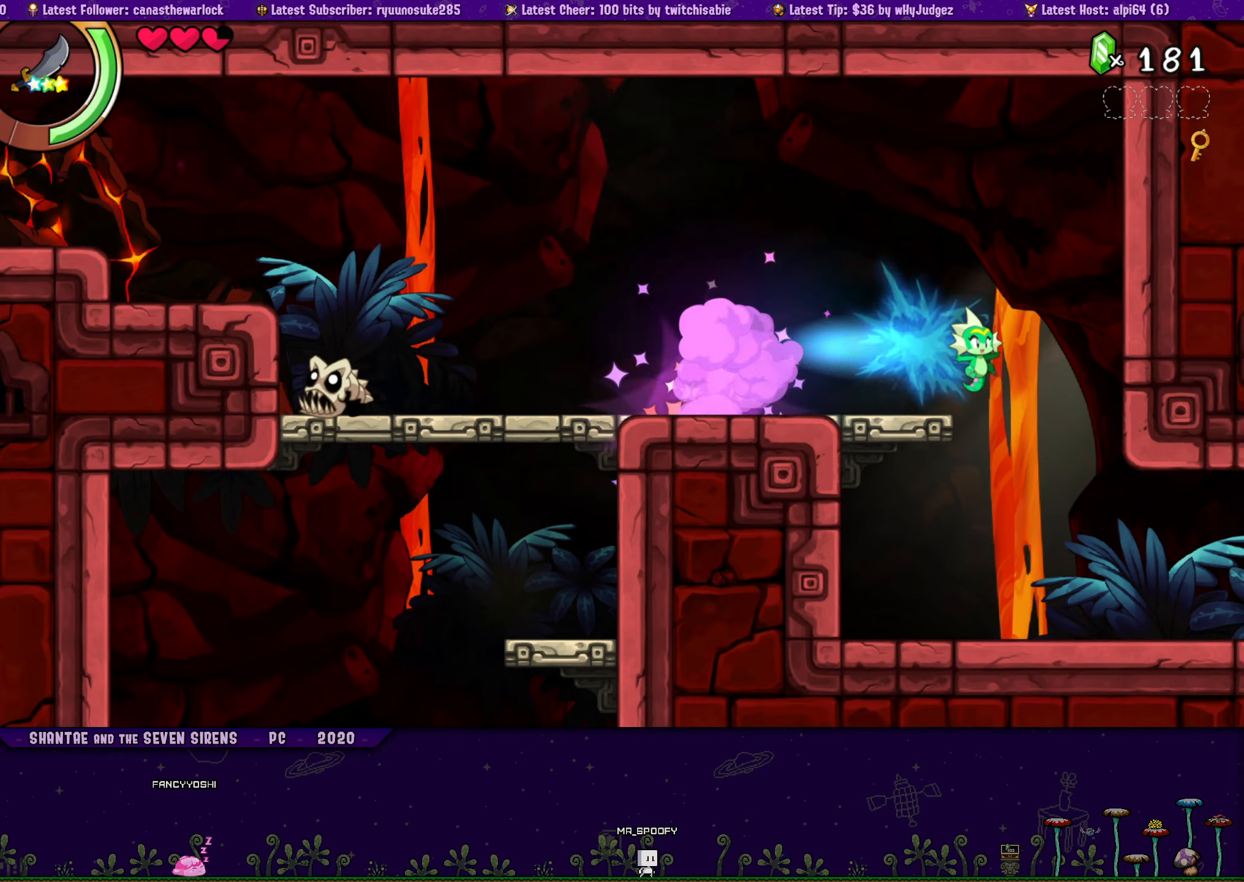
{"buttons": ["R1", "DPAD_RIGHT"], "button_events": [[384, "R1", "down"]]}
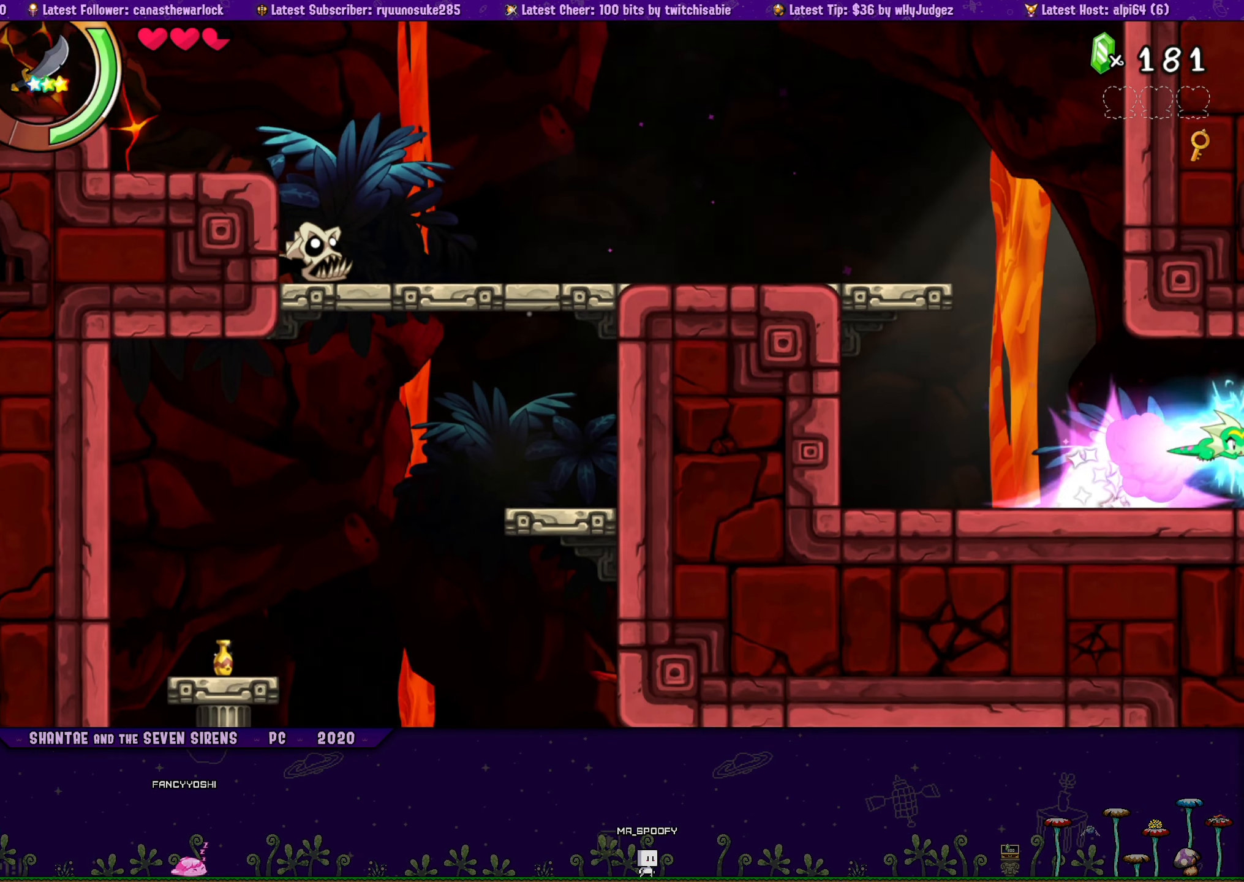
{"buttons": ["DPAD_RIGHT"], "button_events": [[167, "DPAD_RIGHT", "up"], [267, "DPAD_RIGHT", "down"], [334, "R1", "up"]]}
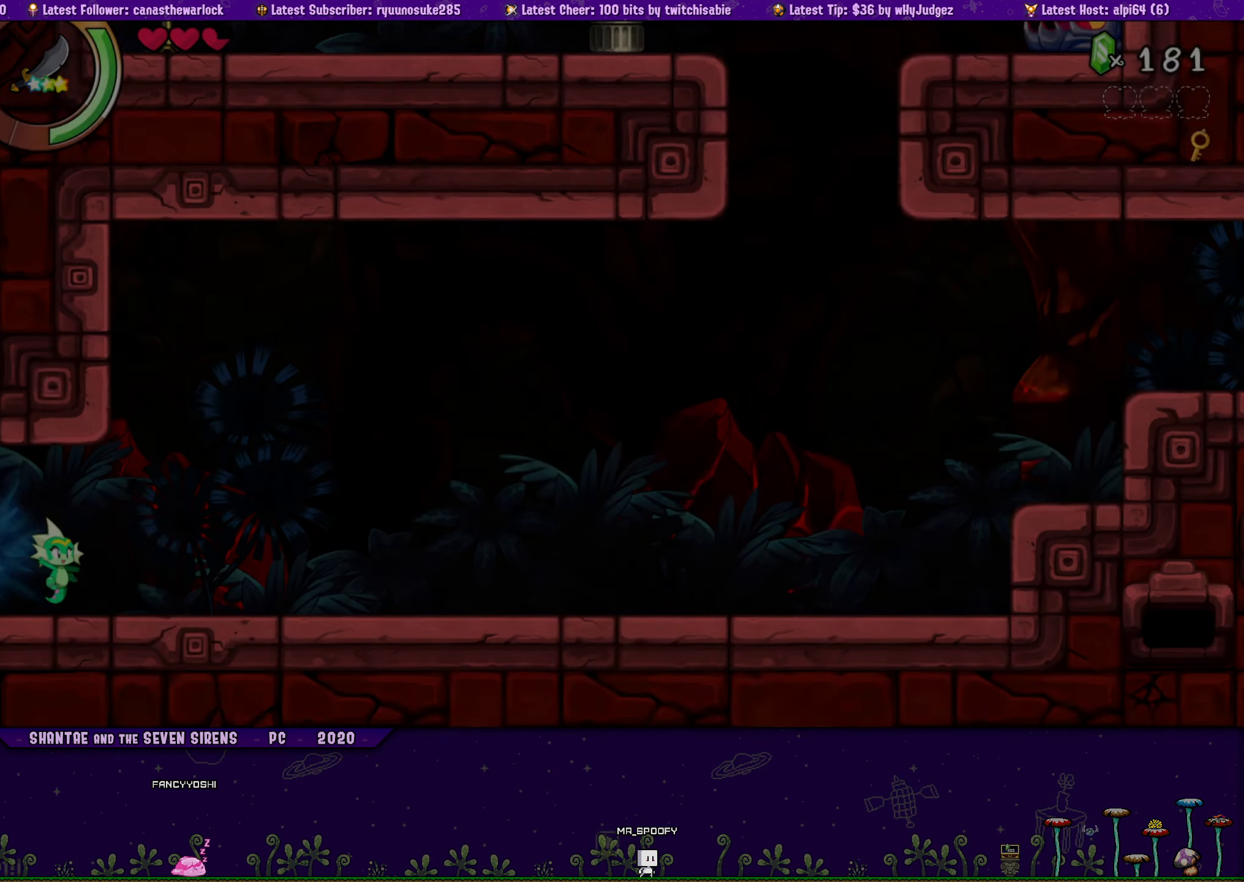
{"buttons": ["DPAD_RIGHT"], "button_events": [[134, "R1", "down"], [484, "R1", "up"]]}
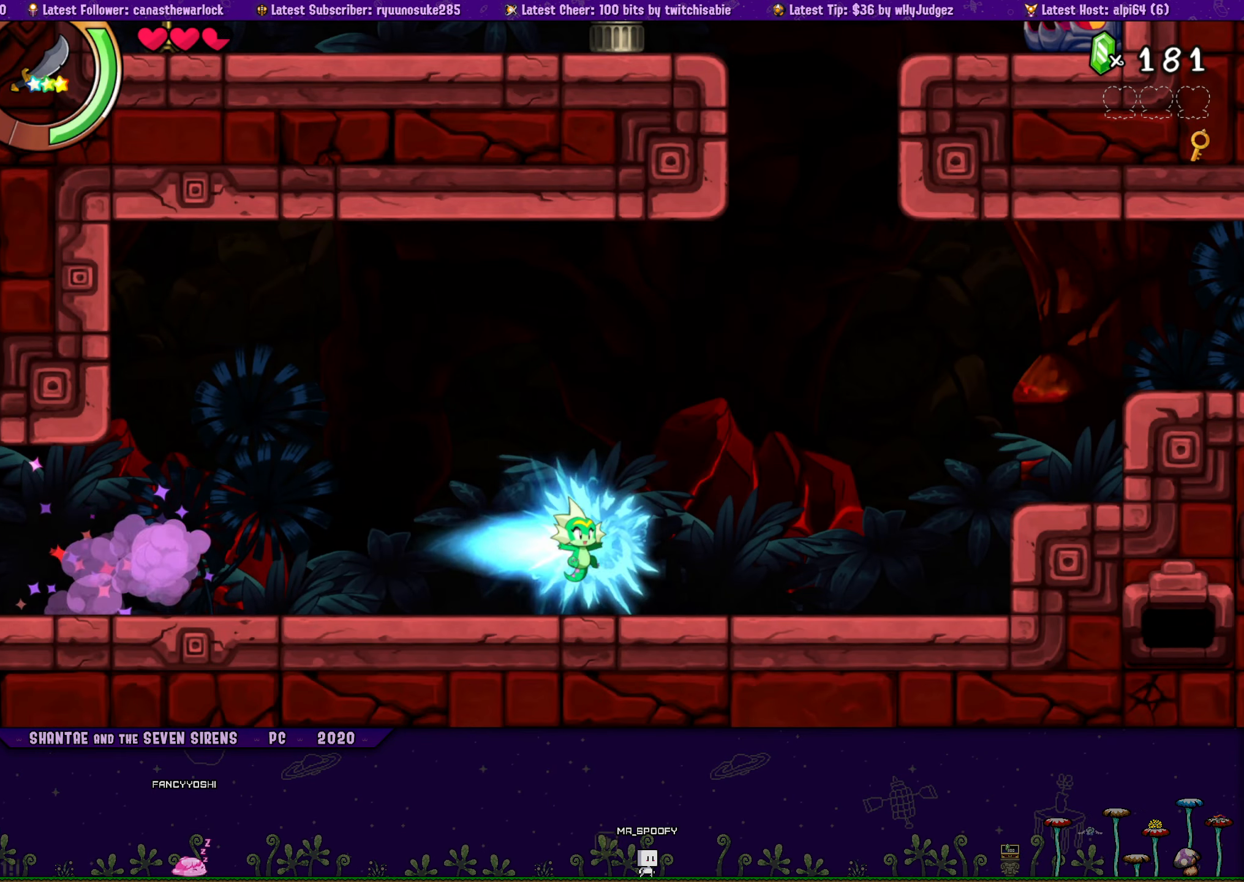
{"buttons": ["CROSS", "R1", "DPAD_RIGHT"], "button_events": [[217, "CROSS", "down"], [400, "R1", "down"]]}
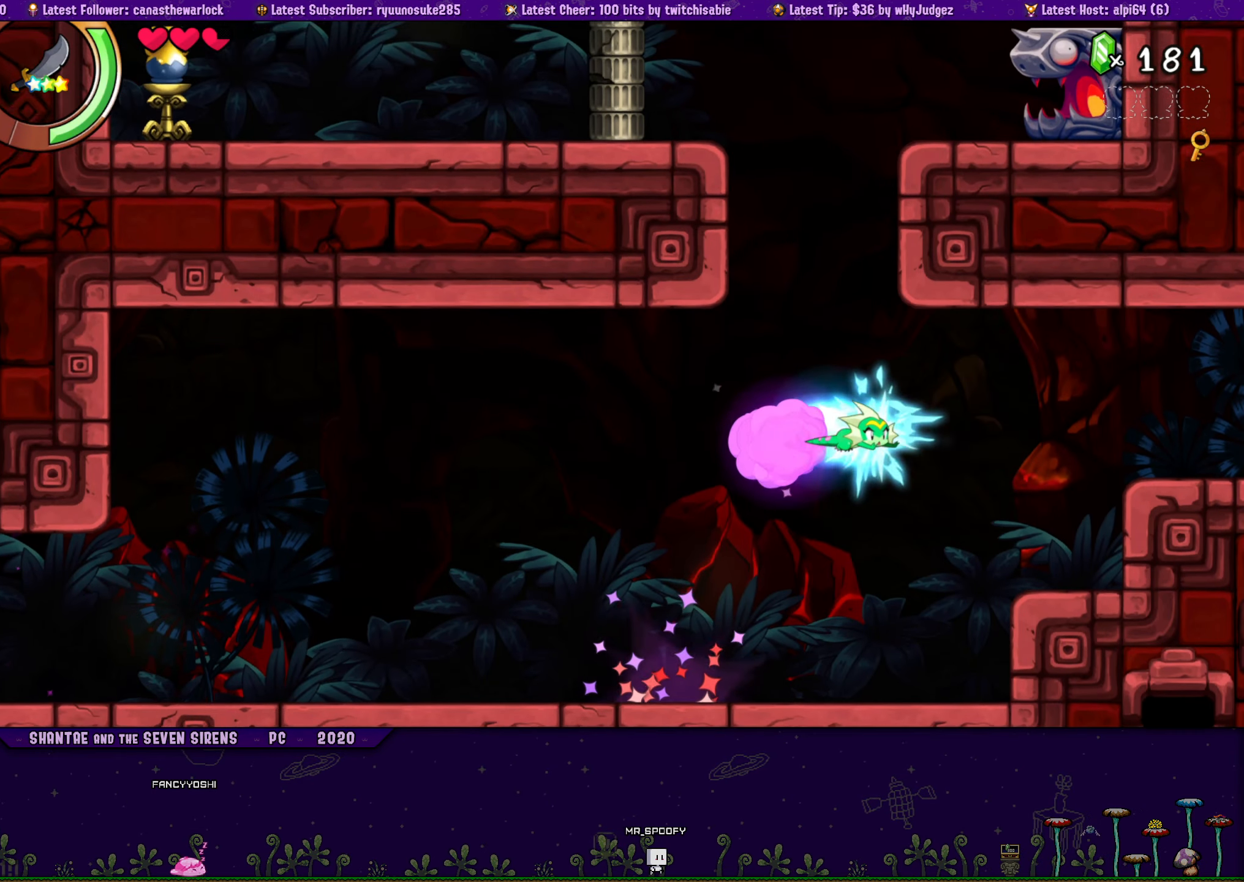
{"buttons": ["R1", "DPAD_RIGHT"], "button_events": [[350, "R1", "up"], [367, "CROSS", "up"], [484, "R1", "down"]]}
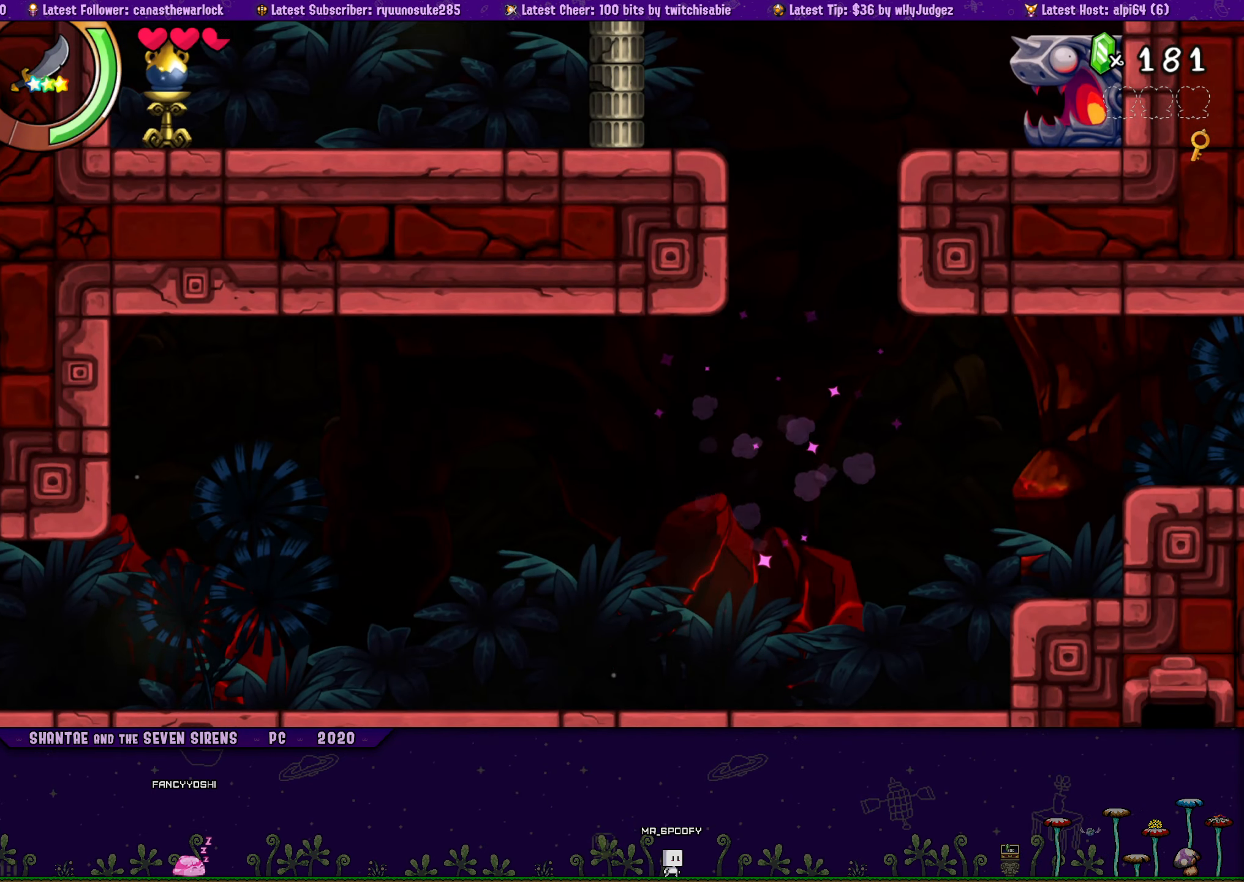
{"buttons": ["DPAD_RIGHT"], "button_events": [[434, "R1", "up"]]}
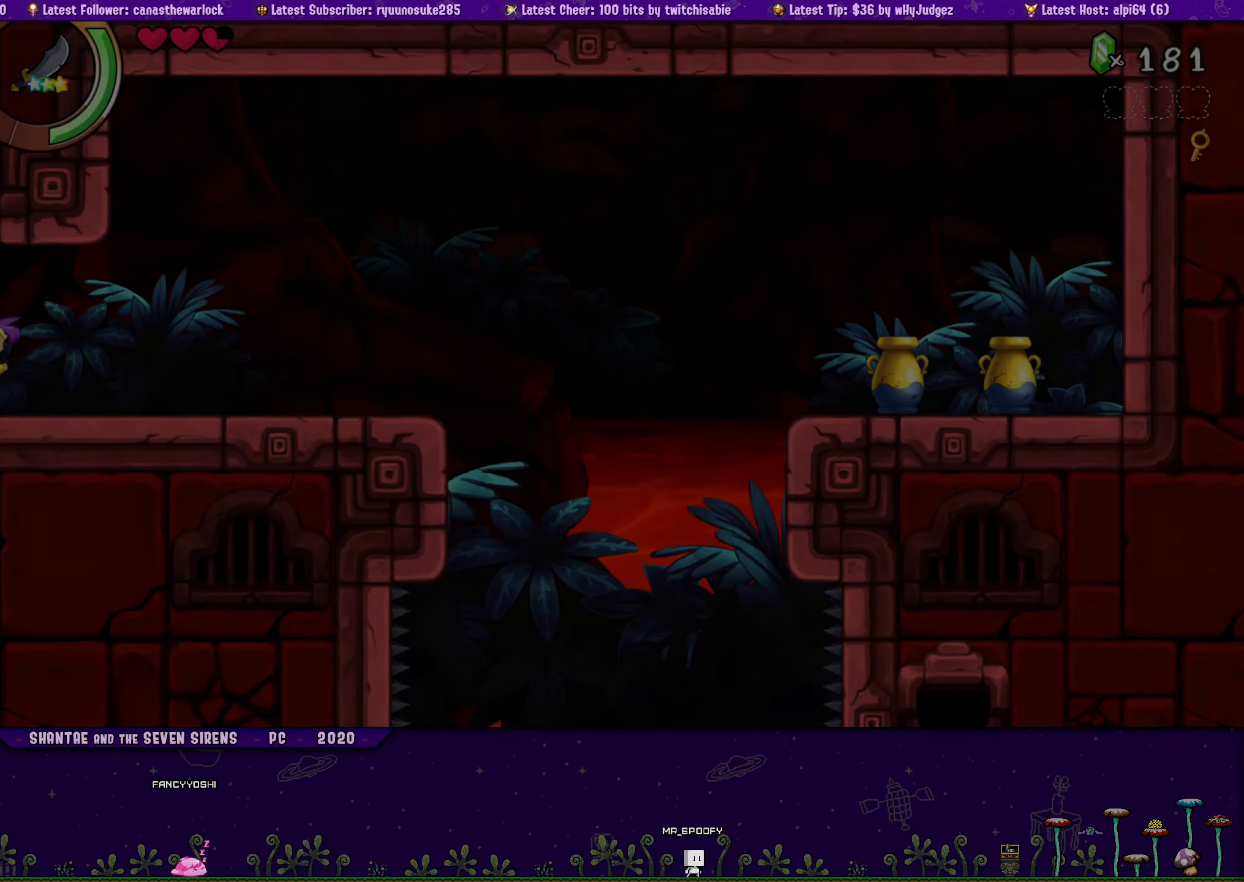
{"buttons": ["DPAD_RIGHT"], "button_events": [[117, "R1", "down"], [250, "R1", "up"]]}
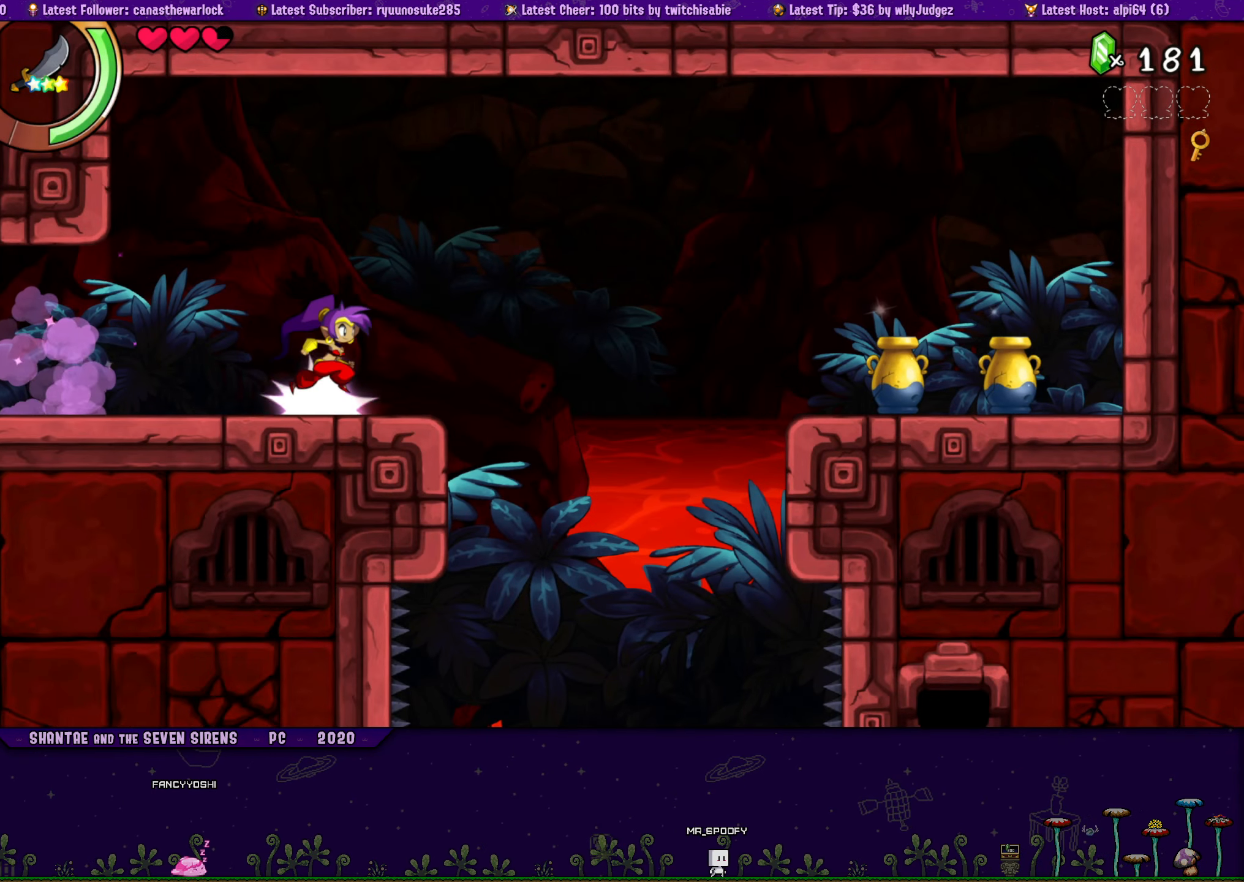
{"buttons": [], "button_events": [[67, "R1", "down"], [384, "R1", "up"], [400, "DPAD_RIGHT", "up"]]}